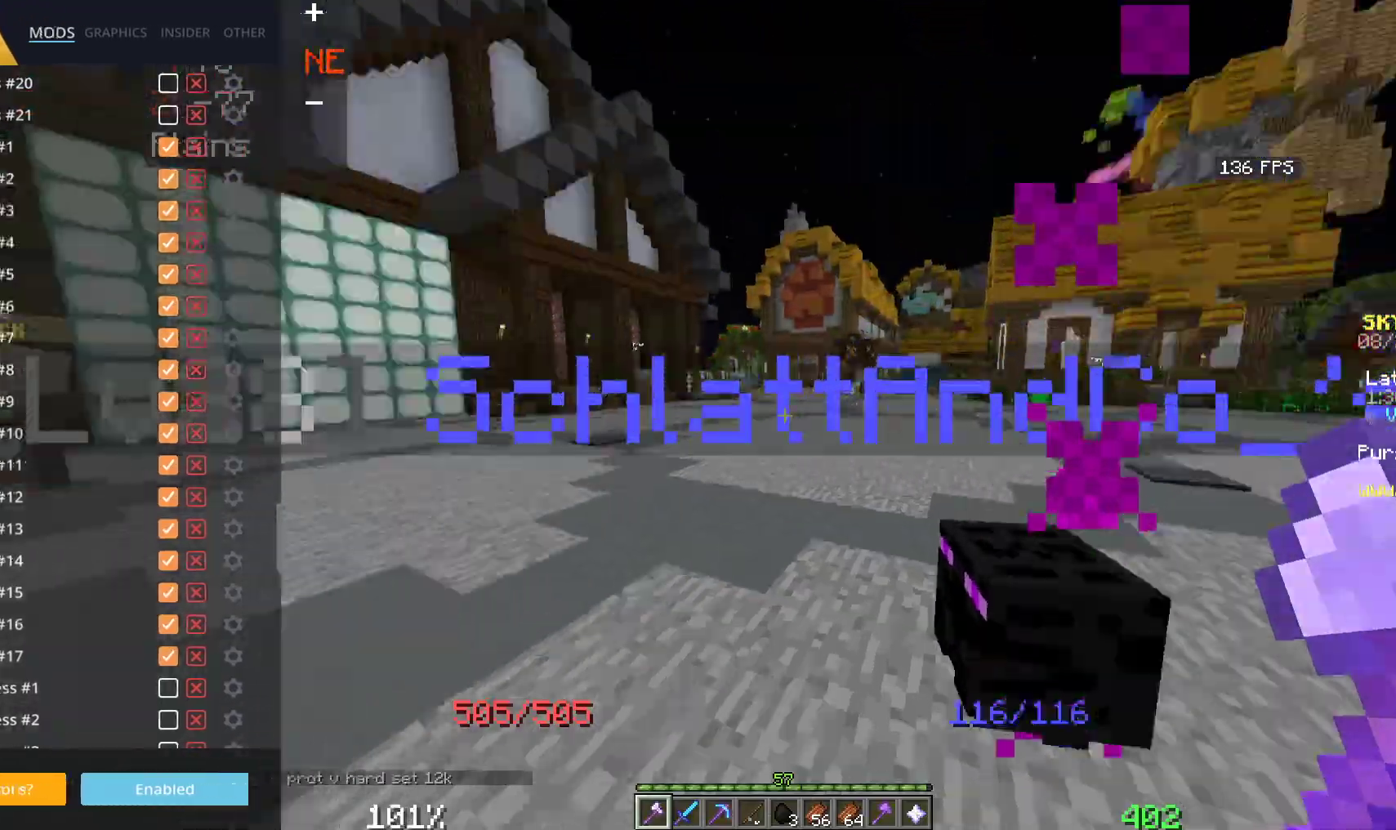
Gameplay with keyboard and mouse; each line is a JSON object with the keys and mouse buttons held at the frame after it. "events" lists presses ("down") and releases ("up") of "a", "d", "s", "space", "w", "mouse_left" and "mouse_right" between this image and that frame as [ms after this image, input, new state], when the widget could be followed in between. "mouse_left", "mouse_right" = the "left", "right" buttons of the "mouse" list. No other keys are recorded. Fast repeated clicks can show as one long hold. Mouse movement is not recorded.
{"keys": ["w"], "mouse": [], "events": [[300, "w", "down"], [316, "s", "down"], [450, "s", "up"]]}
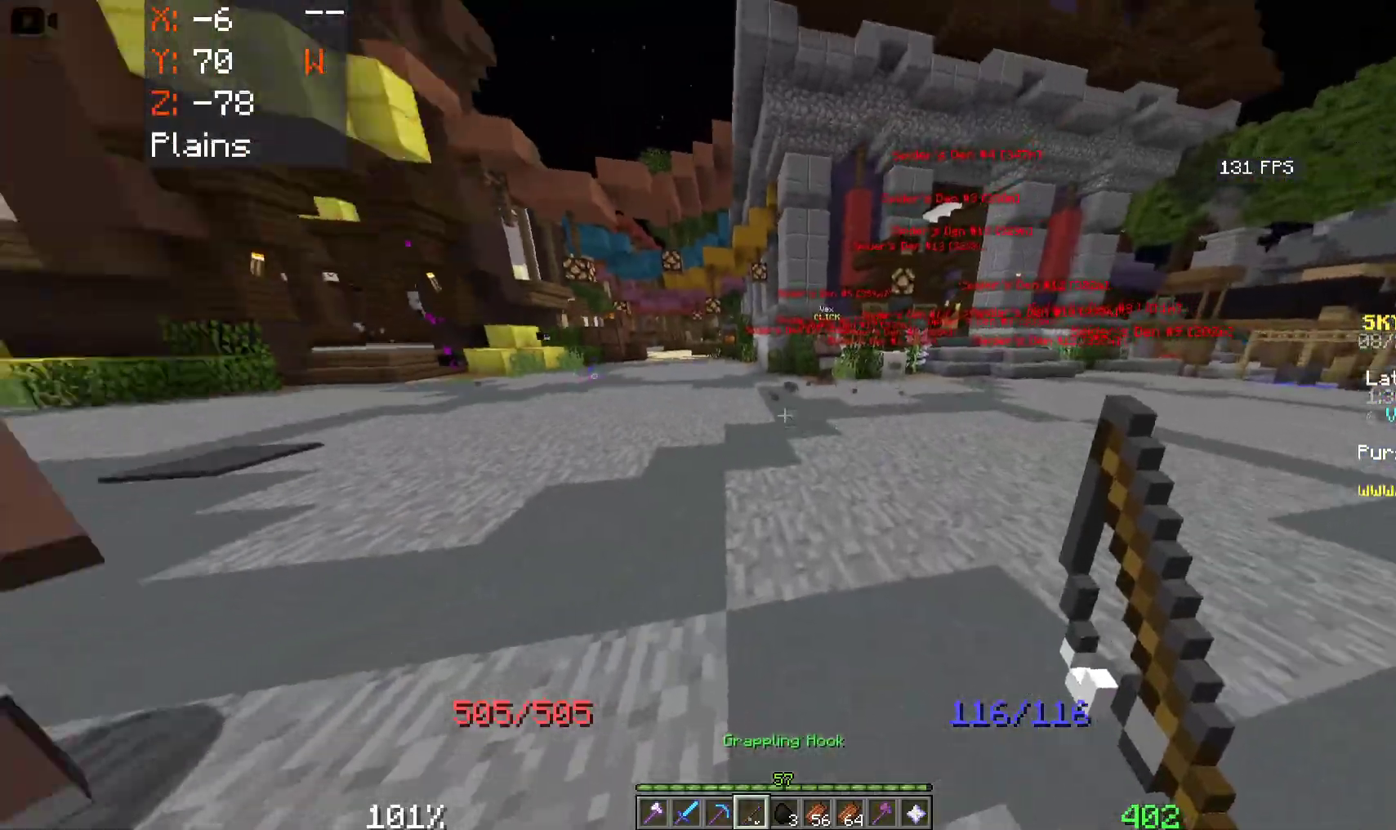
{"keys": ["space", "w"], "mouse": ["right"], "events": [[16, "a", "down"], [233, "space", "down"], [250, "a", "up"], [433, "mouse_right", "down"]]}
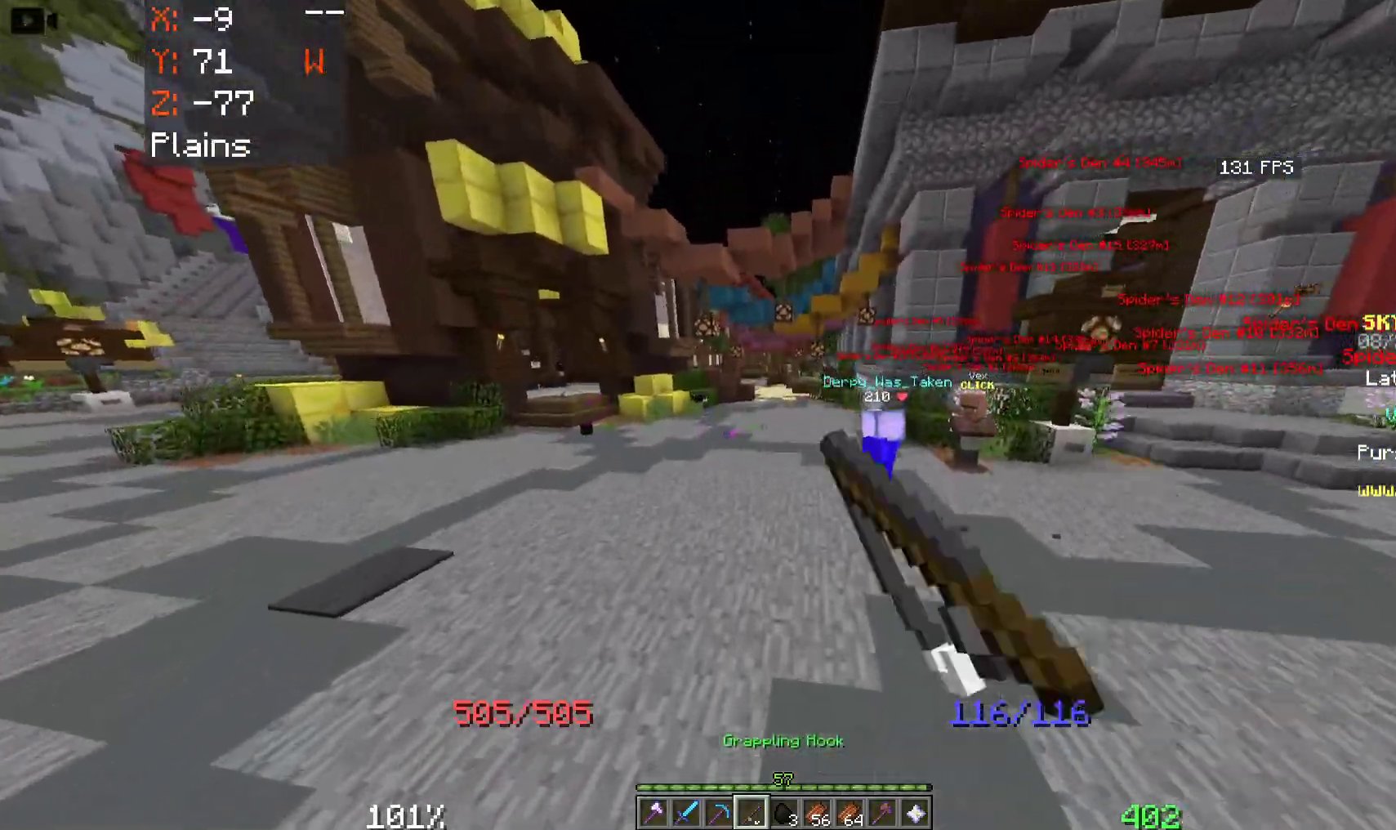
{"keys": ["space", "w"], "mouse": [], "events": [[316, "mouse_right", "up"]]}
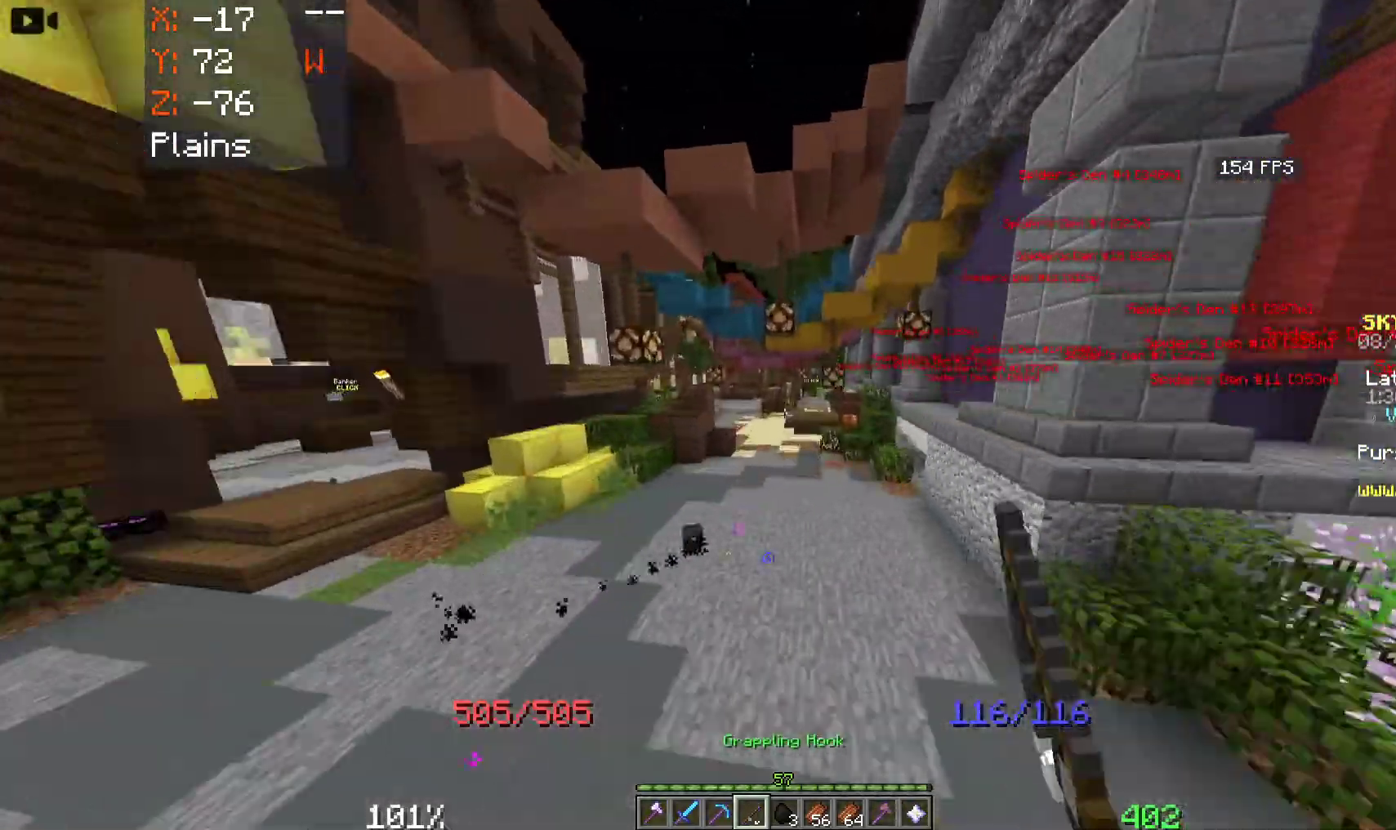
{"keys": ["space", "w"], "mouse": [], "events": []}
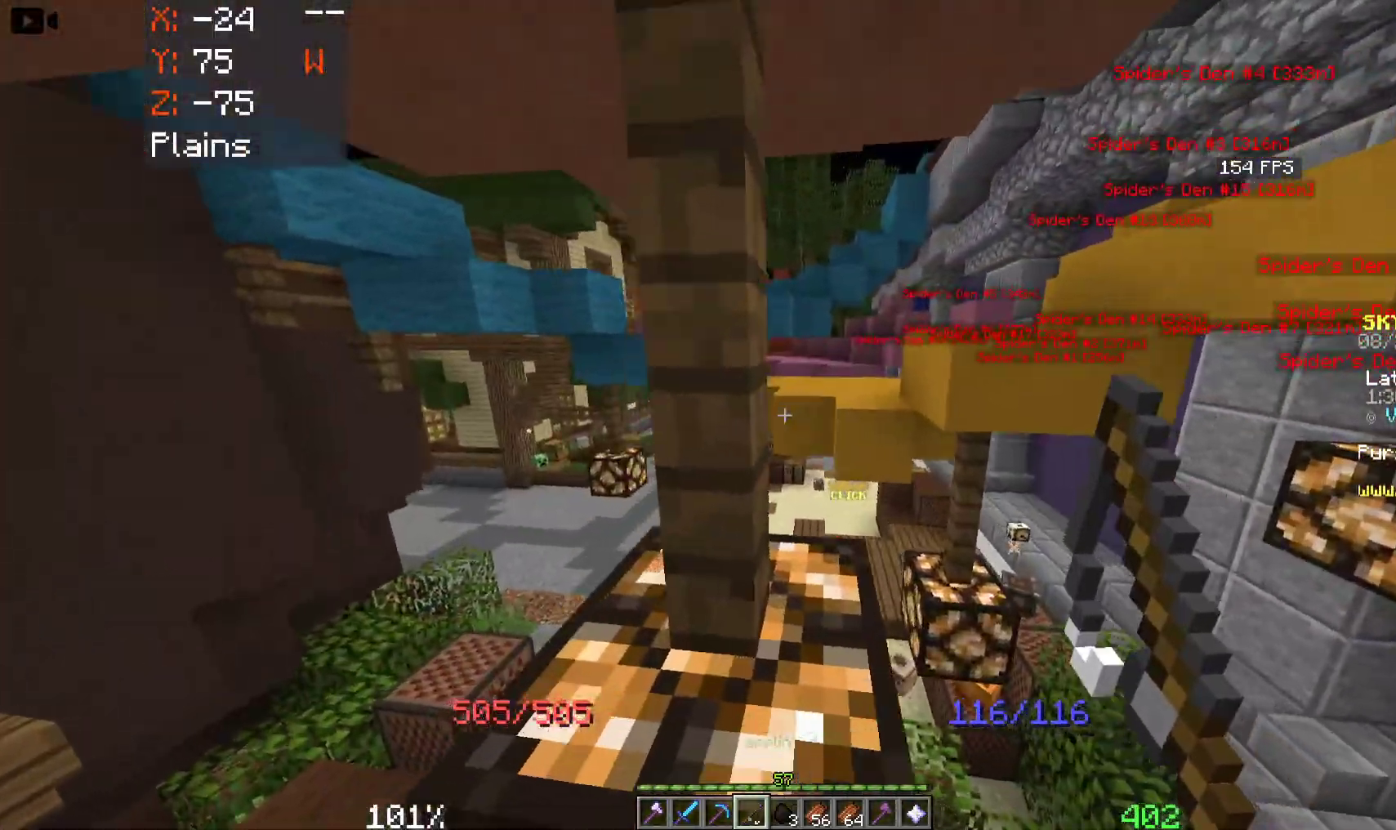
{"keys": ["space", "w"], "mouse": [], "events": []}
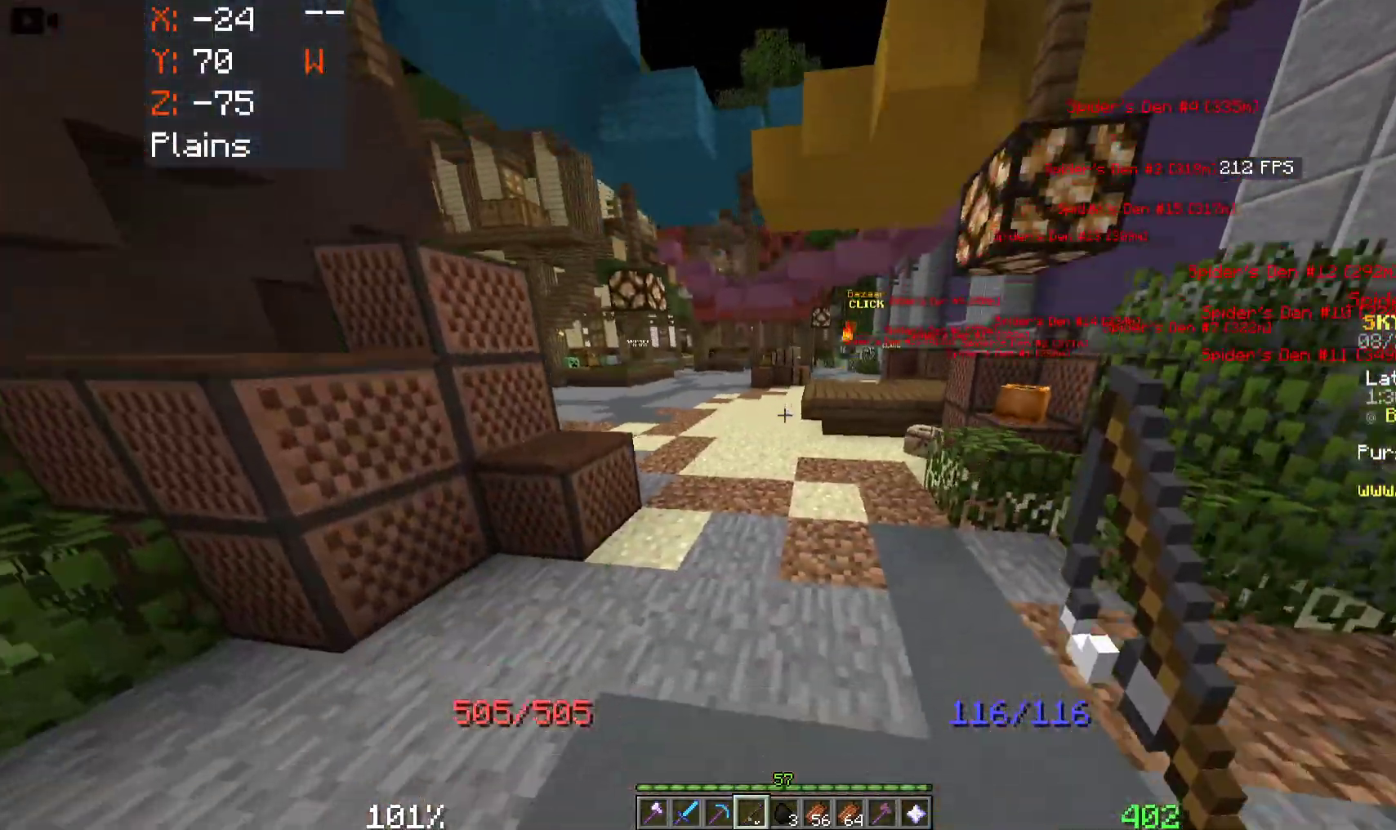
{"keys": ["space", "w"], "mouse": [], "events": []}
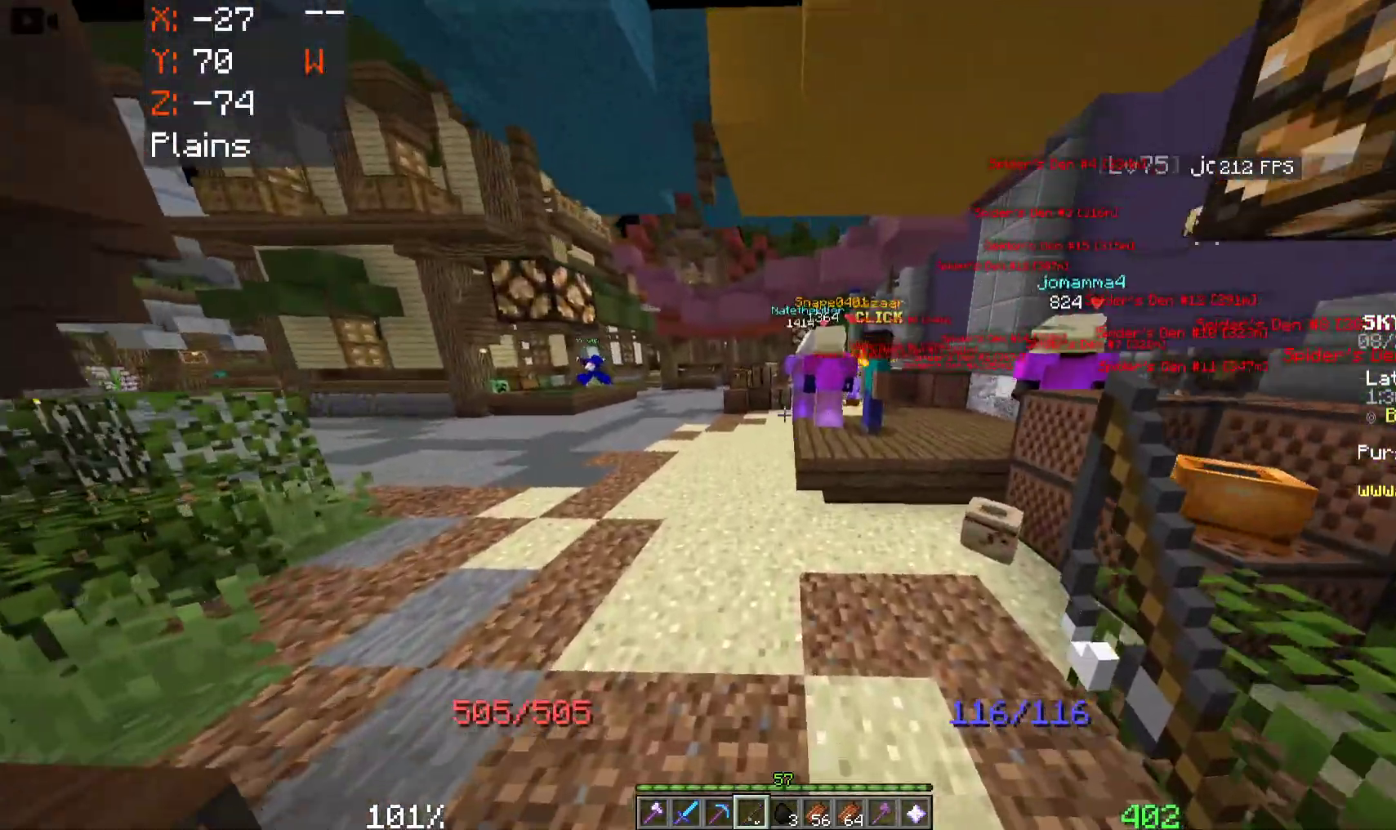
{"keys": ["space", "w"], "mouse": [], "events": []}
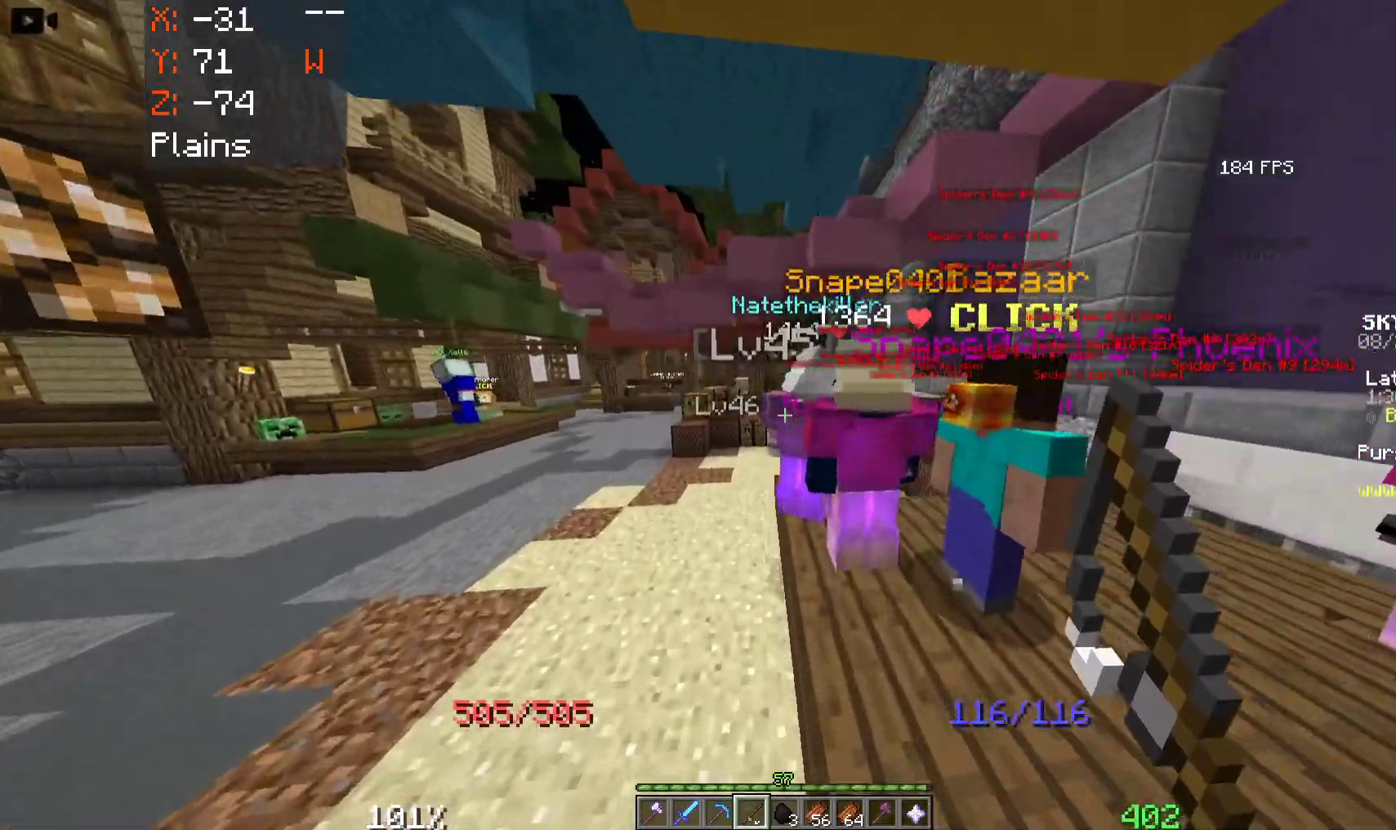
{"keys": ["space", "w"], "mouse": [], "events": []}
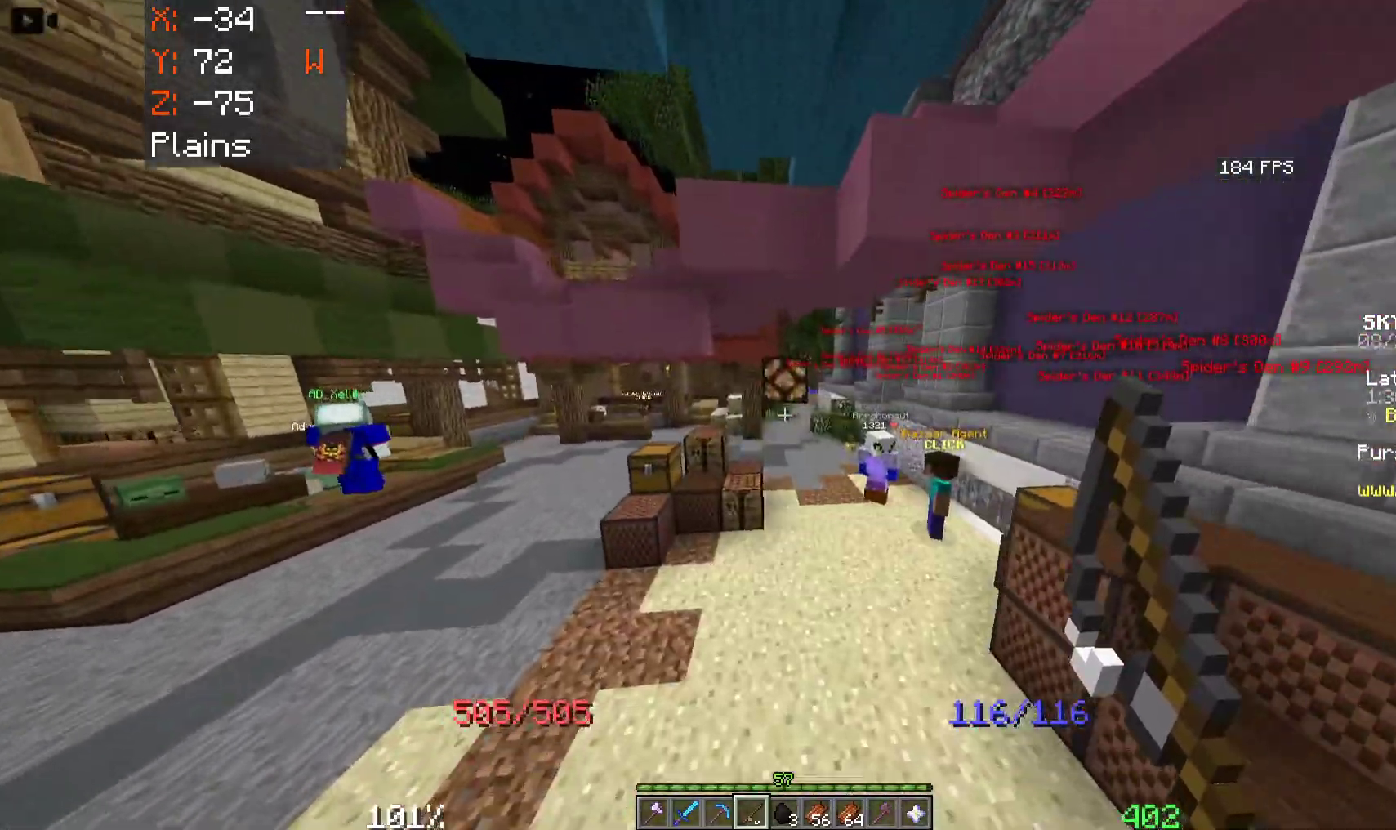
{"keys": [], "mouse": [], "events": [[466, "space", "up"], [483, "w", "up"]]}